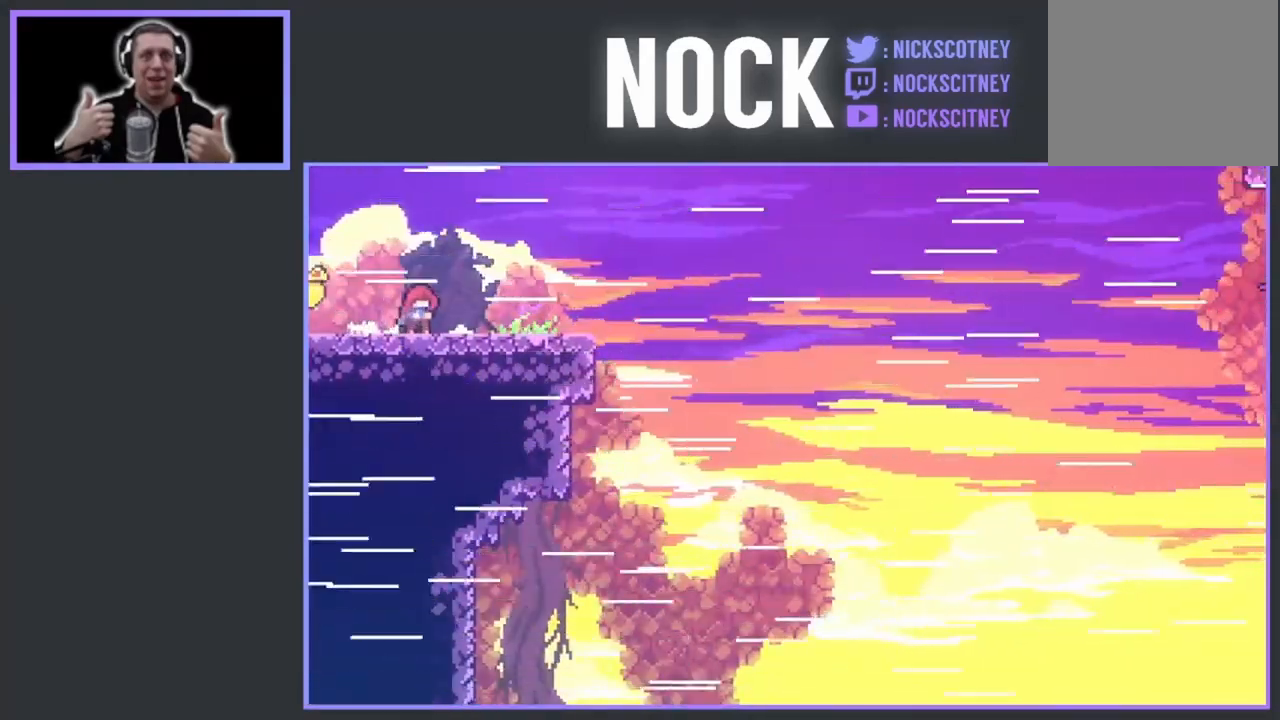
Gameplay with a controller (PlayStation layout); each line is a JSON object with the inputs held at the frame after it. "events" lists button and stick changes between this image and that frame as [ms after this image, input, new state], when the widget could be followed in between. Not read: left_stick right_stick.
{"buttons": ["CROSS", "DPAD_RIGHT"], "events": [[133, "DPAD_DOWN", "down"], [183, "DPAD_RIGHT", "down"], [200, "CIRCLE", "down"], [317, "CIRCLE", "up"], [400, "CROSS", "down"], [500, "DPAD_DOWN", "up"]]}
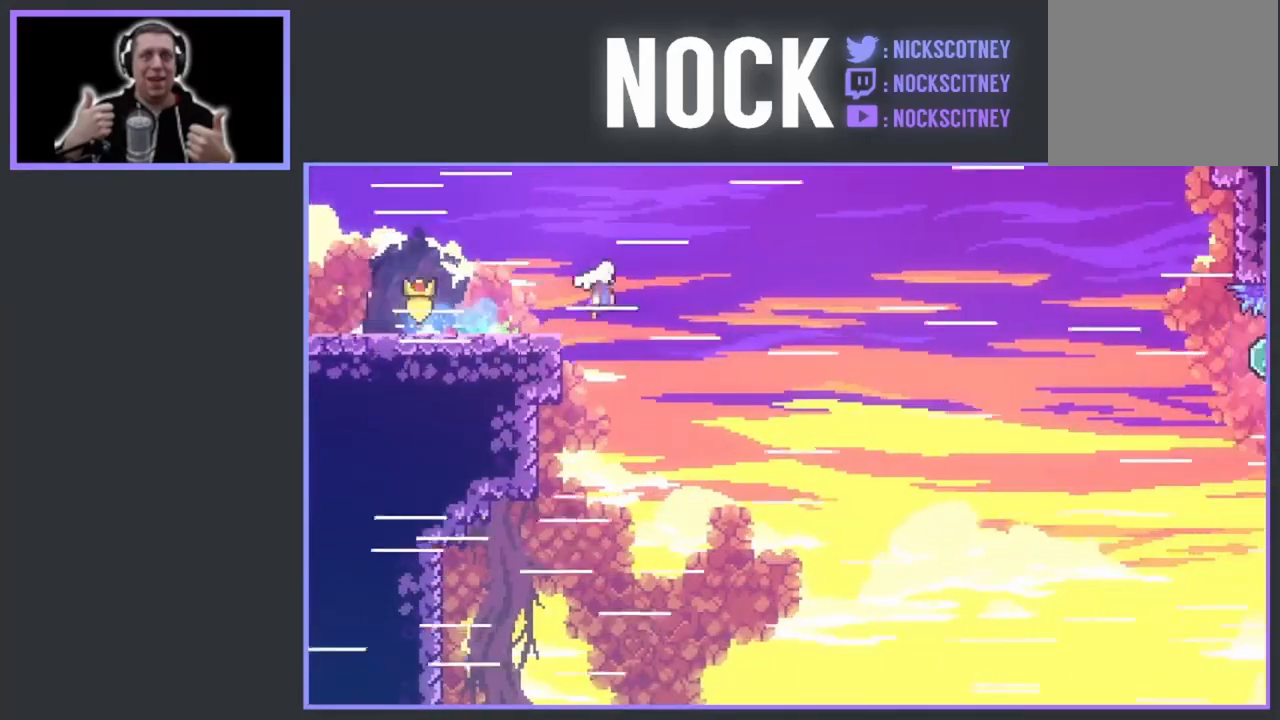
{"buttons": ["DPAD_RIGHT"], "events": [[17, "CROSS", "up"]]}
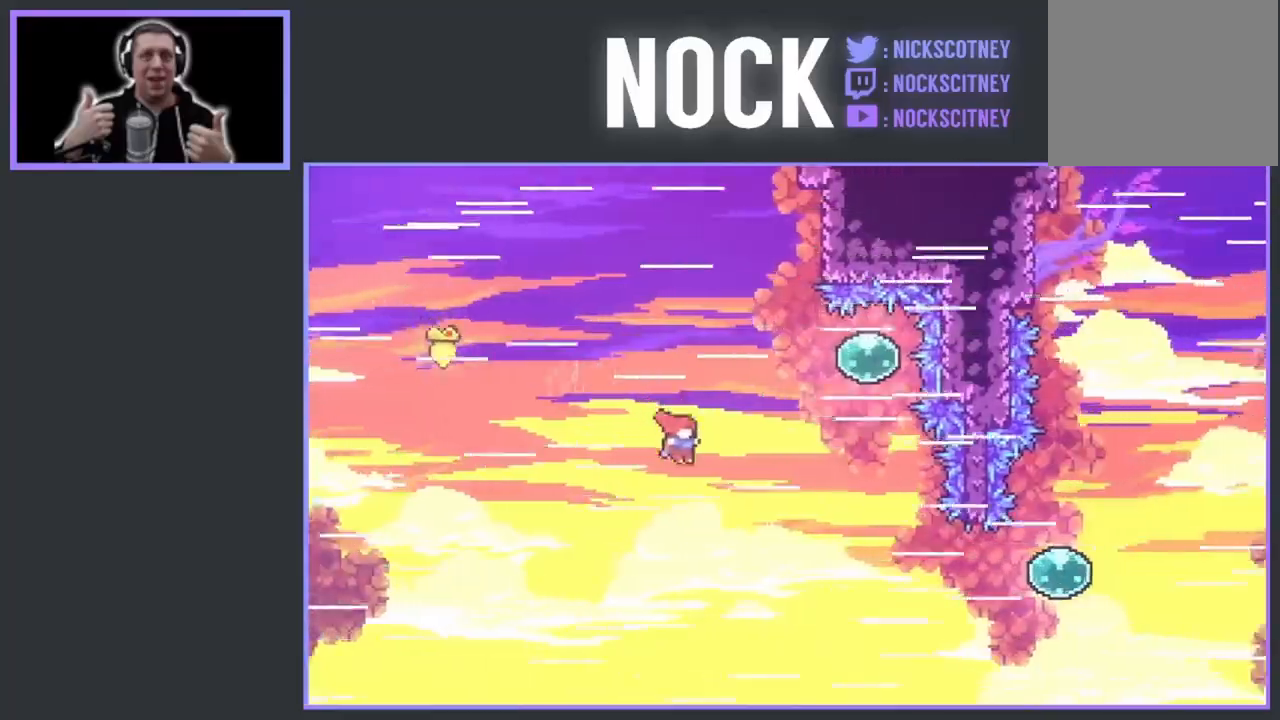
{"buttons": ["CIRCLE", "DPAD_RIGHT"], "events": [[250, "CIRCLE", "down"]]}
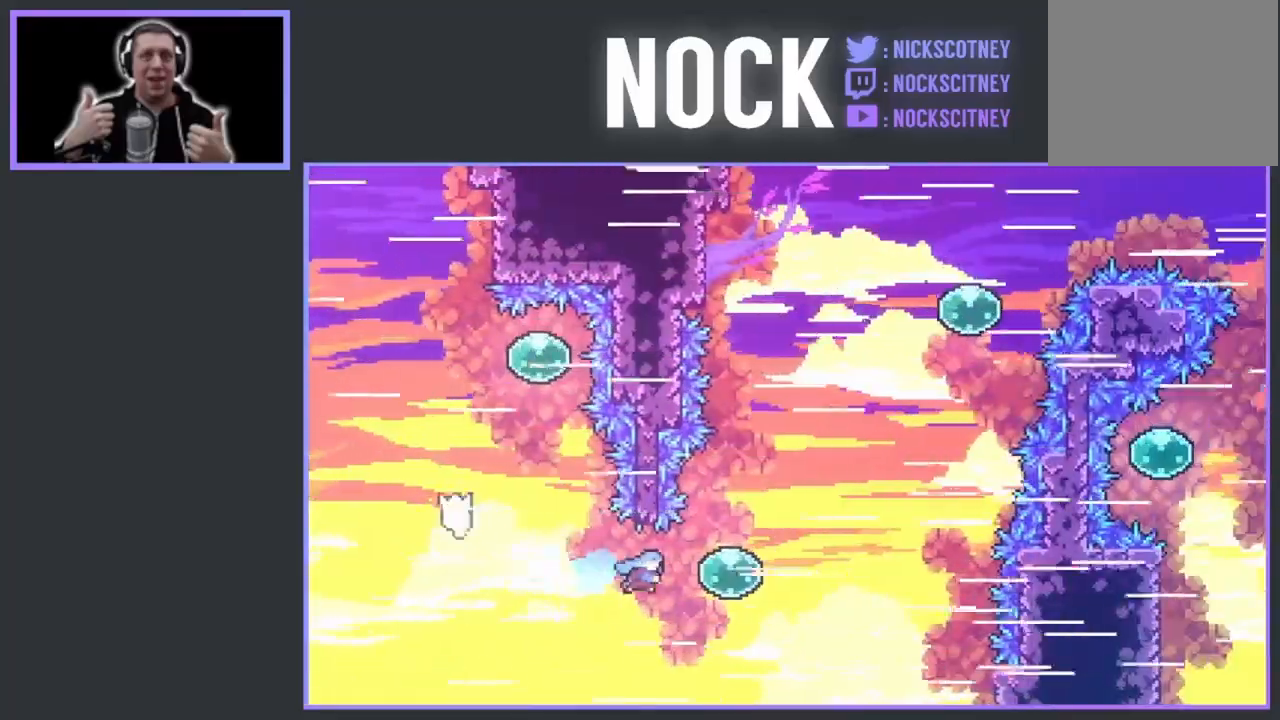
{"buttons": ["DPAD_UP", "DPAD_RIGHT"], "events": [[33, "CIRCLE", "up"], [83, "DPAD_UP", "down"]]}
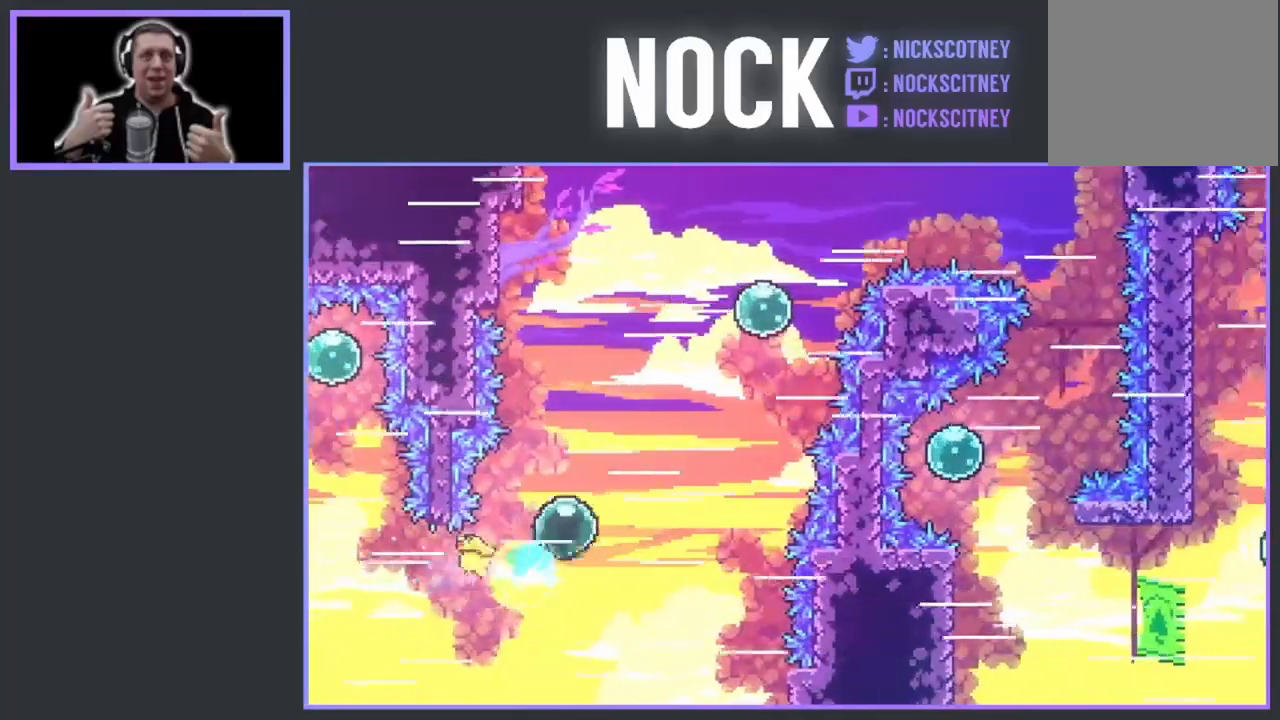
{"buttons": ["CIRCLE", "DPAD_UP"], "events": [[283, "DPAD_RIGHT", "up"], [333, "CIRCLE", "down"]]}
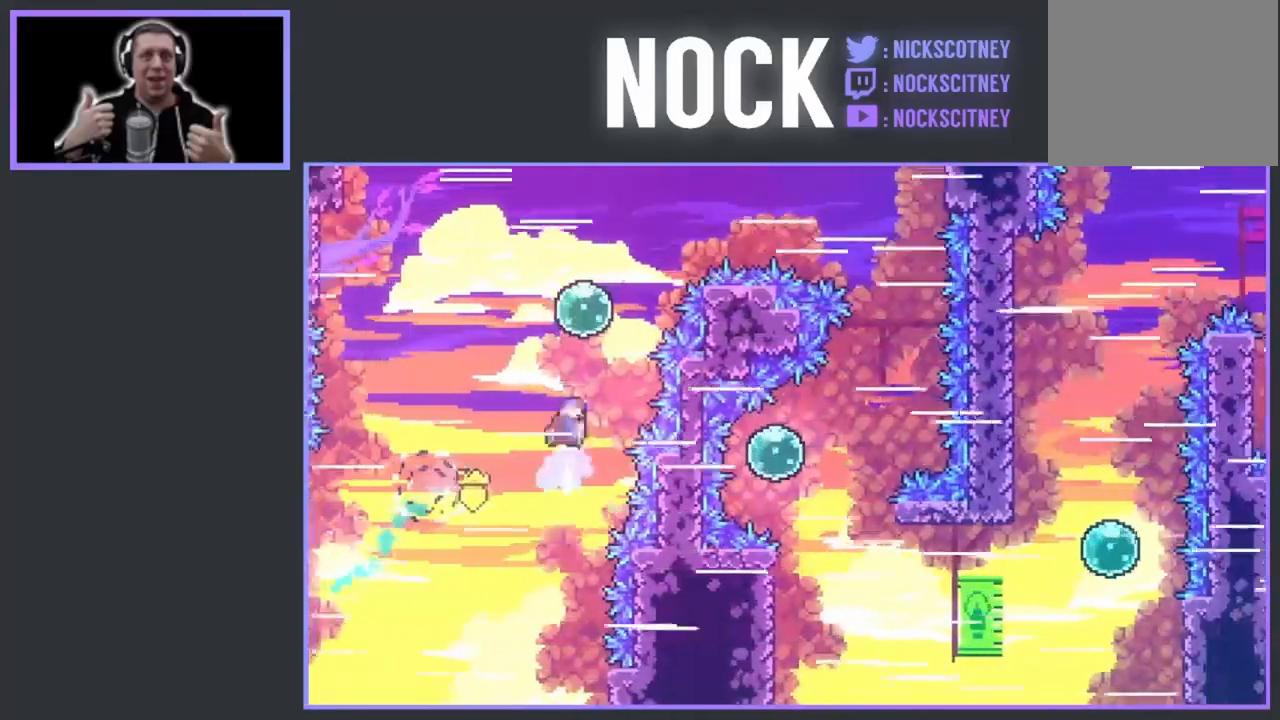
{"buttons": ["DPAD_UP", "DPAD_RIGHT"], "events": [[133, "CIRCLE", "up"], [133, "DPAD_RIGHT", "down"]]}
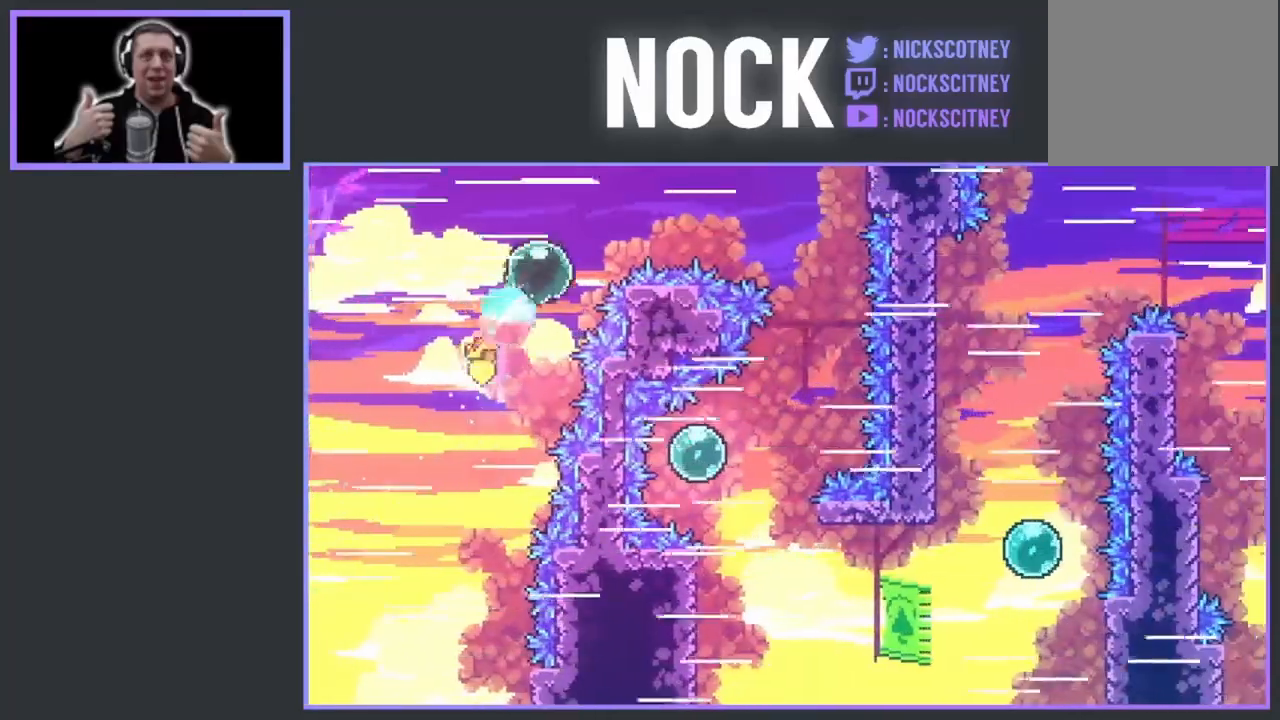
{"buttons": ["DPAD_LEFT"], "events": [[433, "DPAD_RIGHT", "up"], [450, "DPAD_UP", "up"], [467, "DPAD_LEFT", "down"]]}
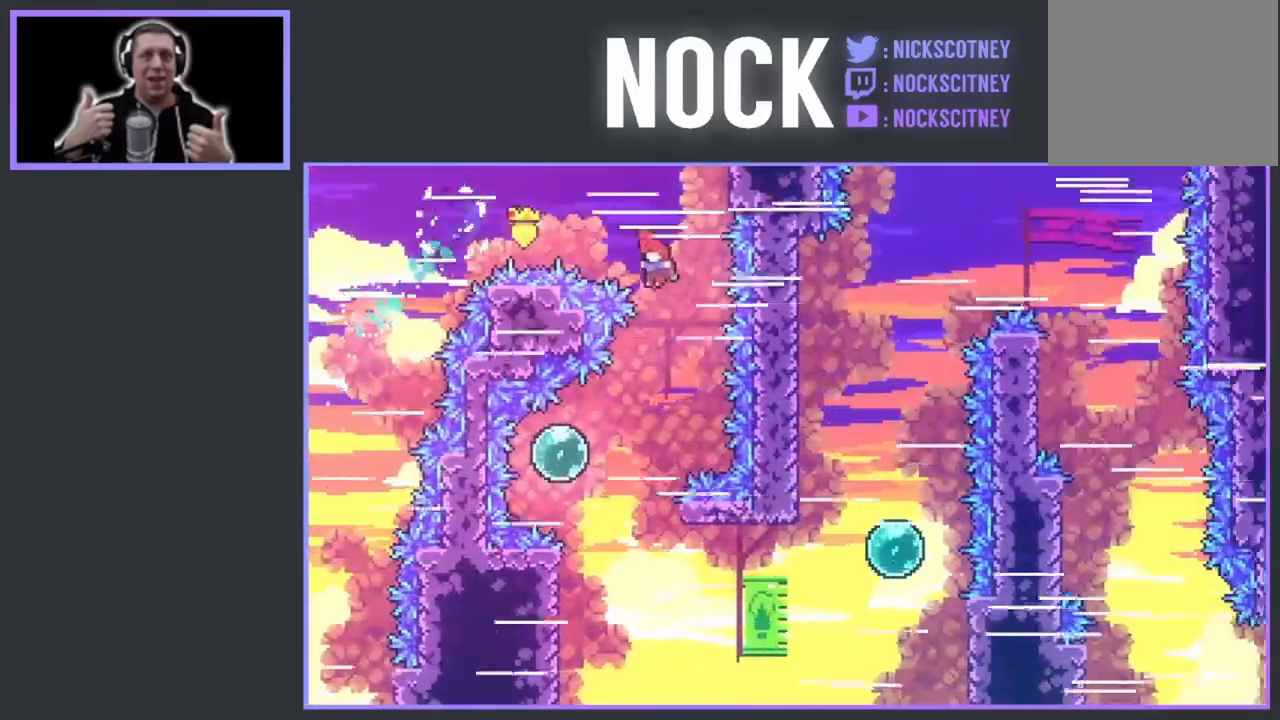
{"buttons": ["CIRCLE", "DPAD_LEFT"], "events": [[350, "CIRCLE", "down"]]}
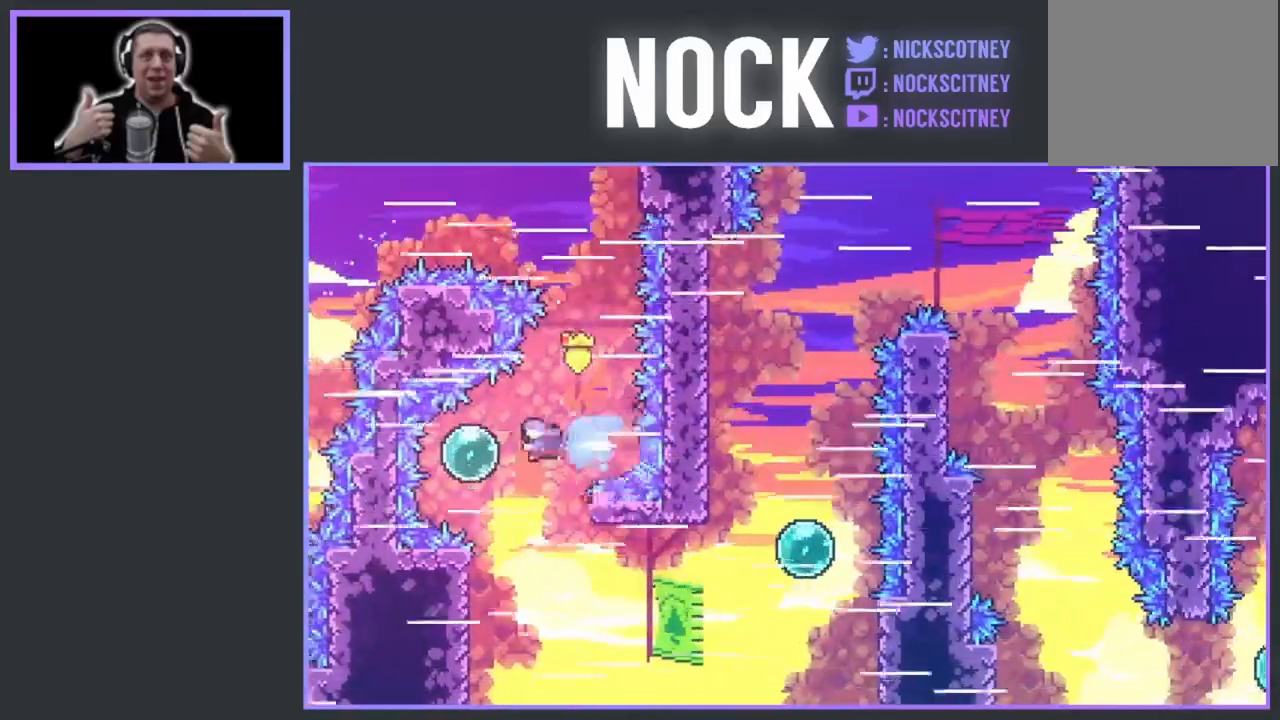
{"buttons": ["DPAD_DOWN", "DPAD_RIGHT"], "events": [[67, "CIRCLE", "up"], [183, "DPAD_LEFT", "up"], [183, "DPAD_UP", "down"], [200, "DPAD_UP", "up"], [217, "DPAD_DOWN", "down"], [217, "DPAD_RIGHT", "down"]]}
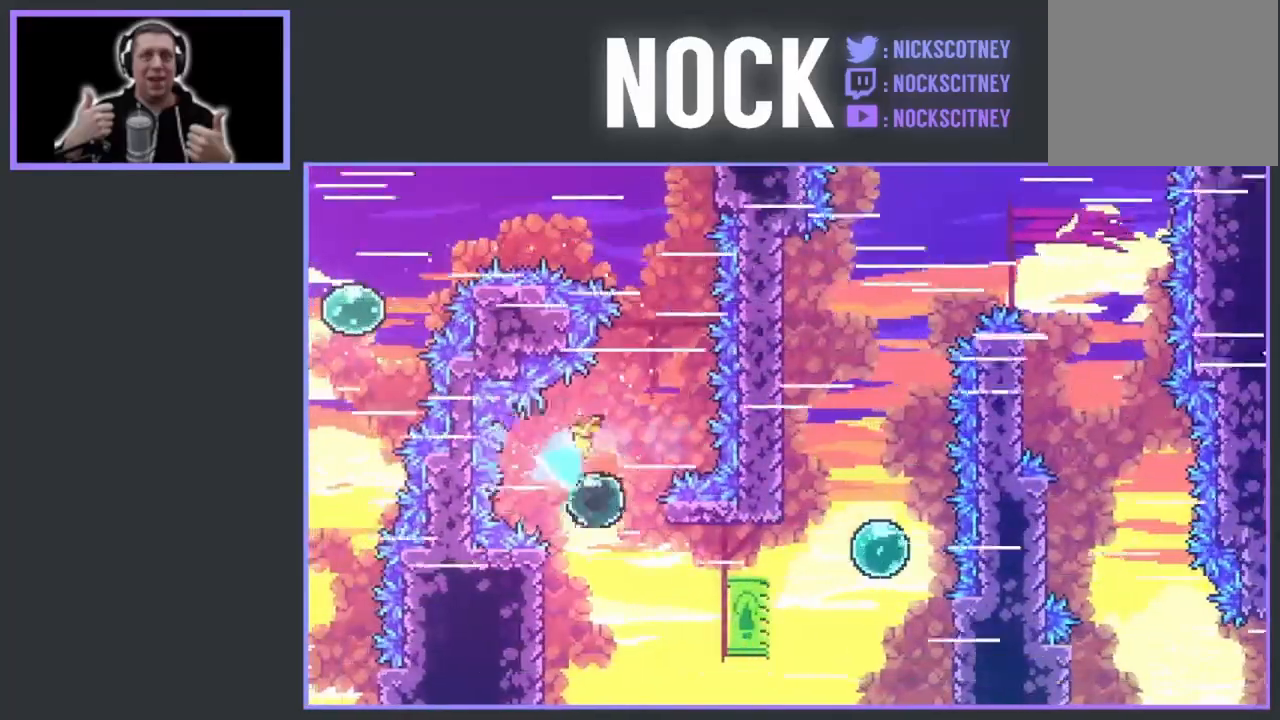
{"buttons": ["R2", "DPAD_UP"], "events": [[133, "DPAD_DOWN", "up"], [183, "DPAD_UP", "down"], [200, "R2", "down"], [233, "CIRCLE", "down"], [400, "CIRCLE", "up"], [417, "DPAD_RIGHT", "up"]]}
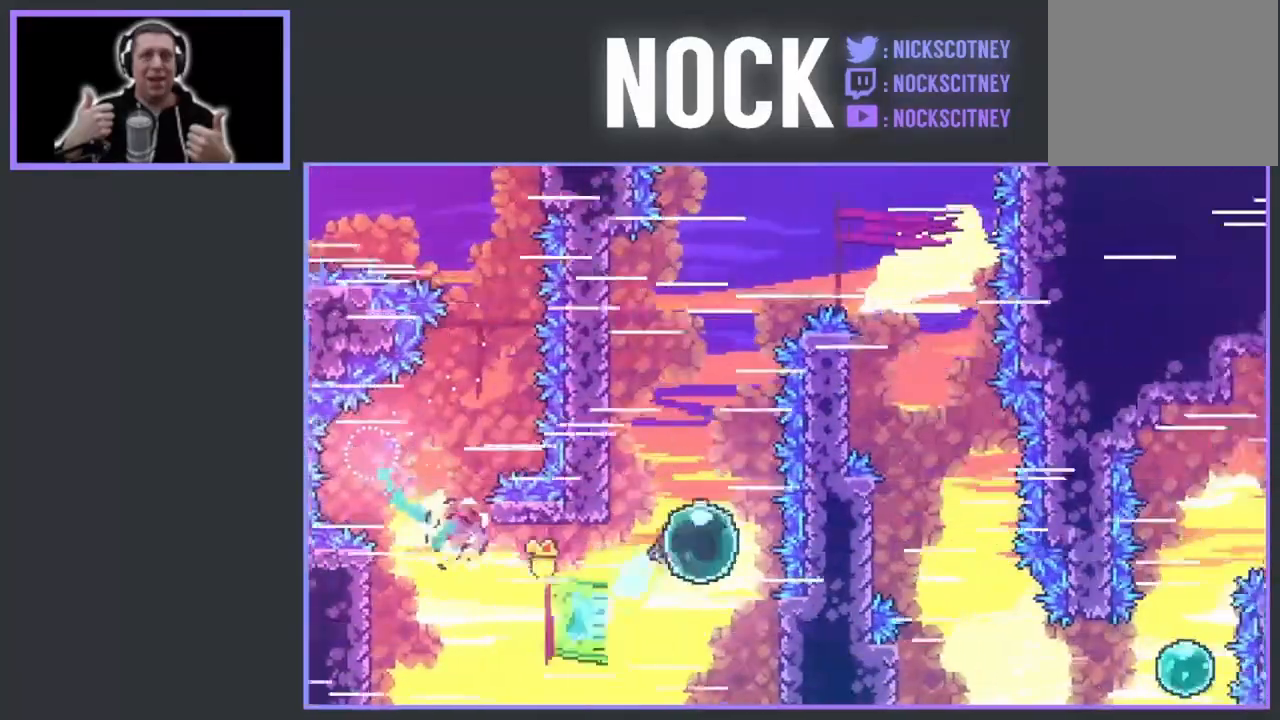
{"buttons": ["R2", "DPAD_UP", "DPAD_LEFT"], "events": [[50, "DPAD_LEFT", "down"]]}
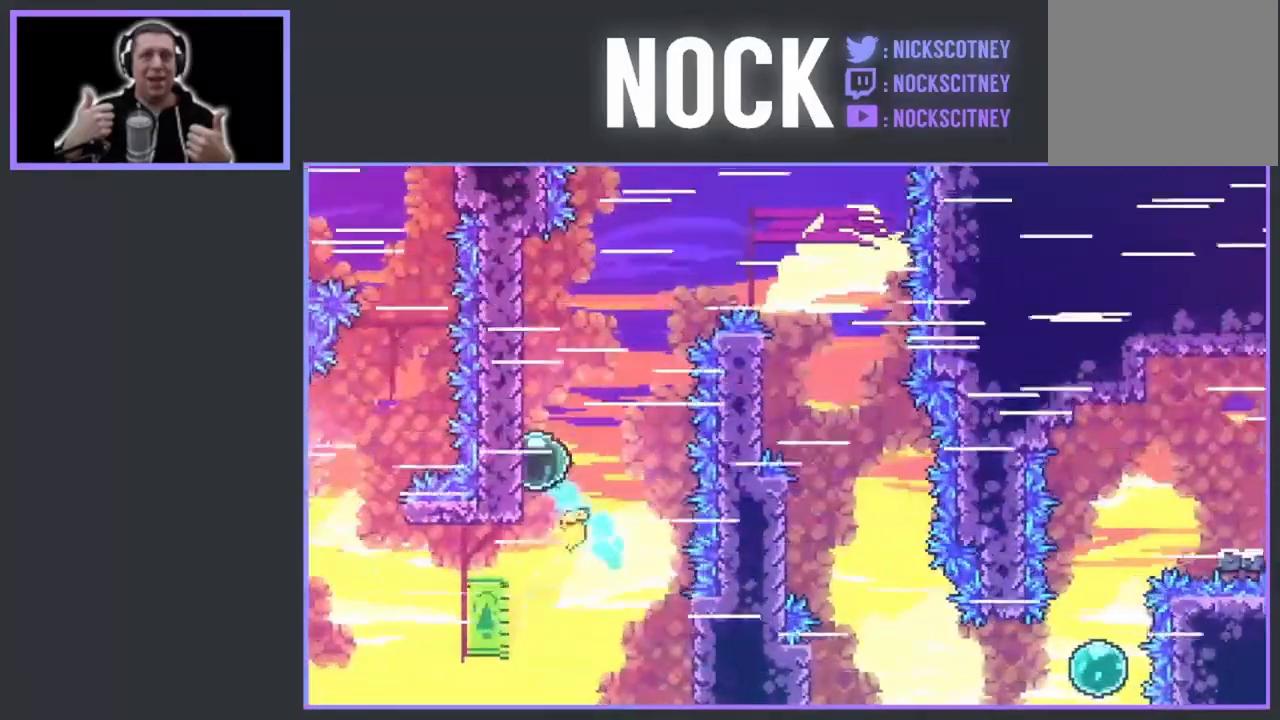
{"buttons": ["R2", "DPAD_UP"], "events": [[167, "DPAD_LEFT", "up"]]}
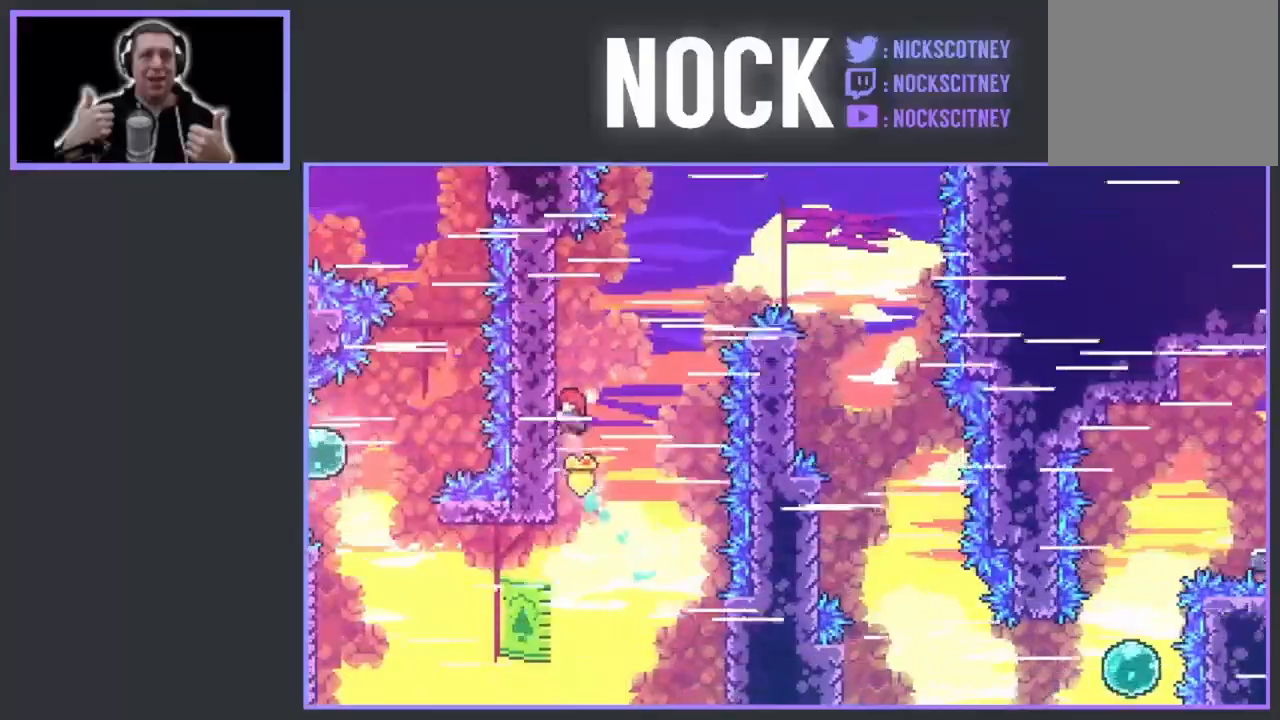
{"buttons": ["R2", "DPAD_UP"], "events": []}
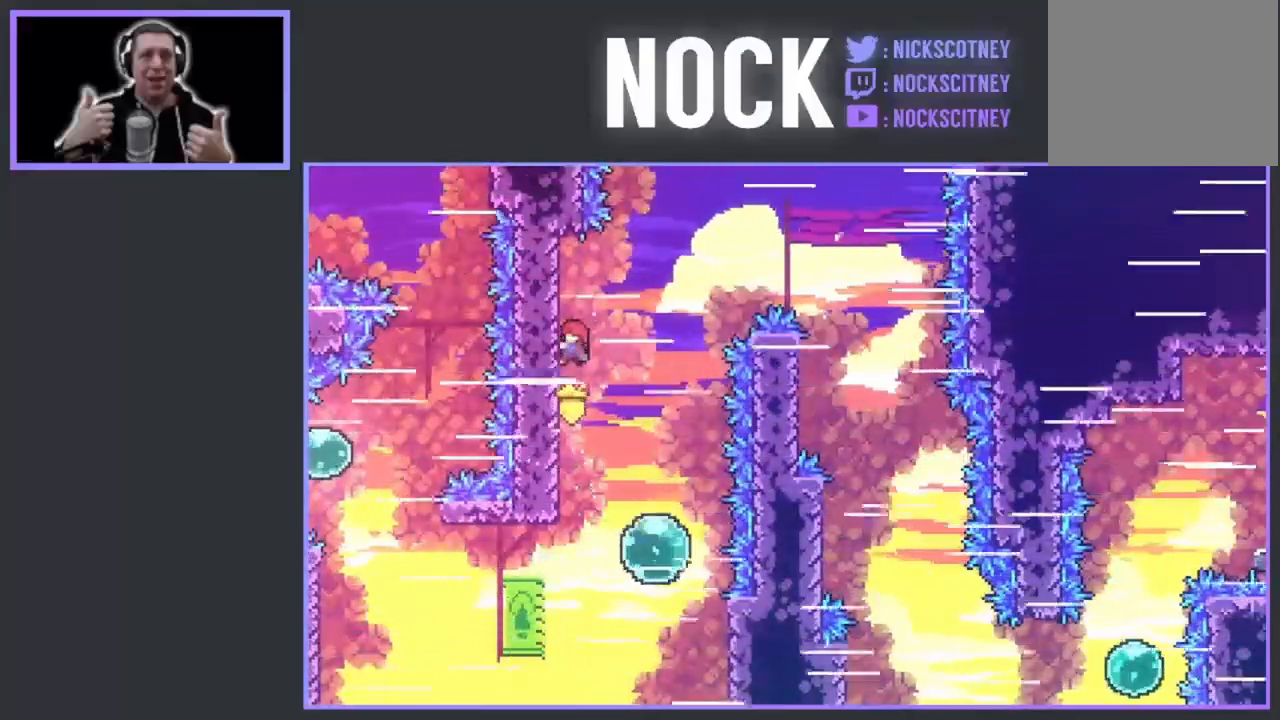
{"buttons": ["R2"], "events": [[433, "DPAD_UP", "up"]]}
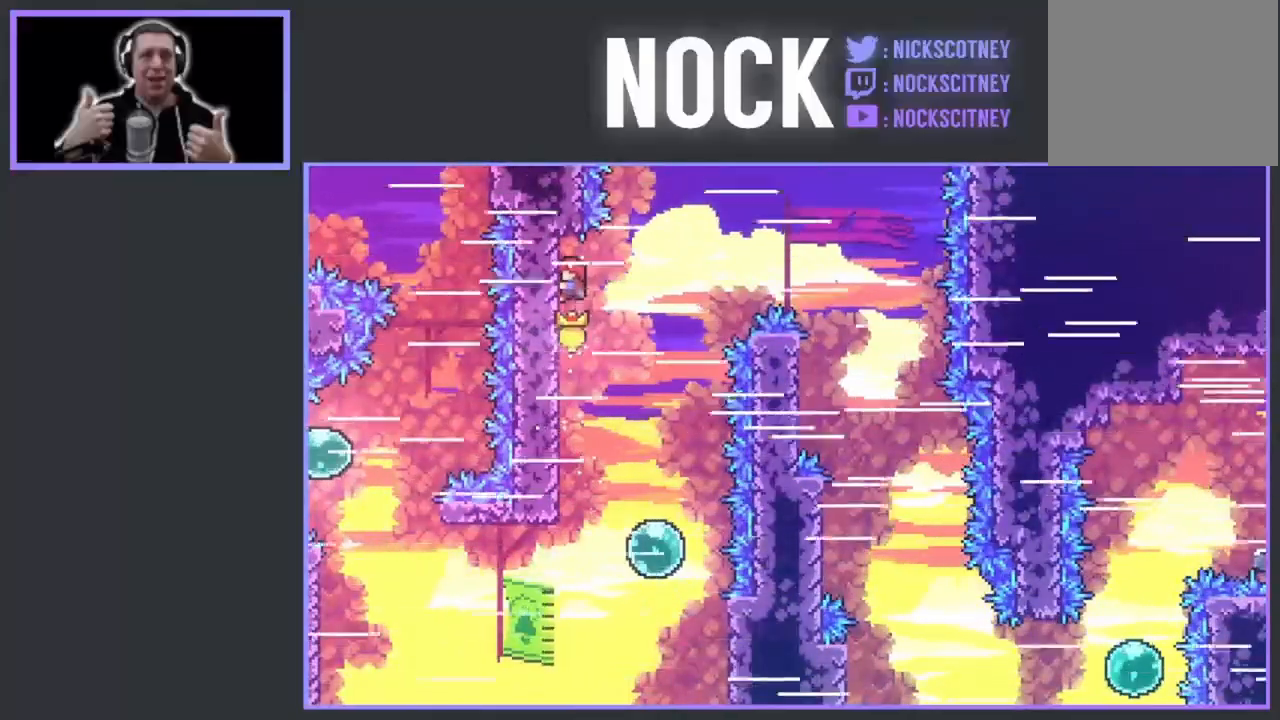
{"buttons": ["CROSS", "R2", "DPAD_RIGHT"], "events": [[100, "DPAD_RIGHT", "down"], [200, "CROSS", "down"]]}
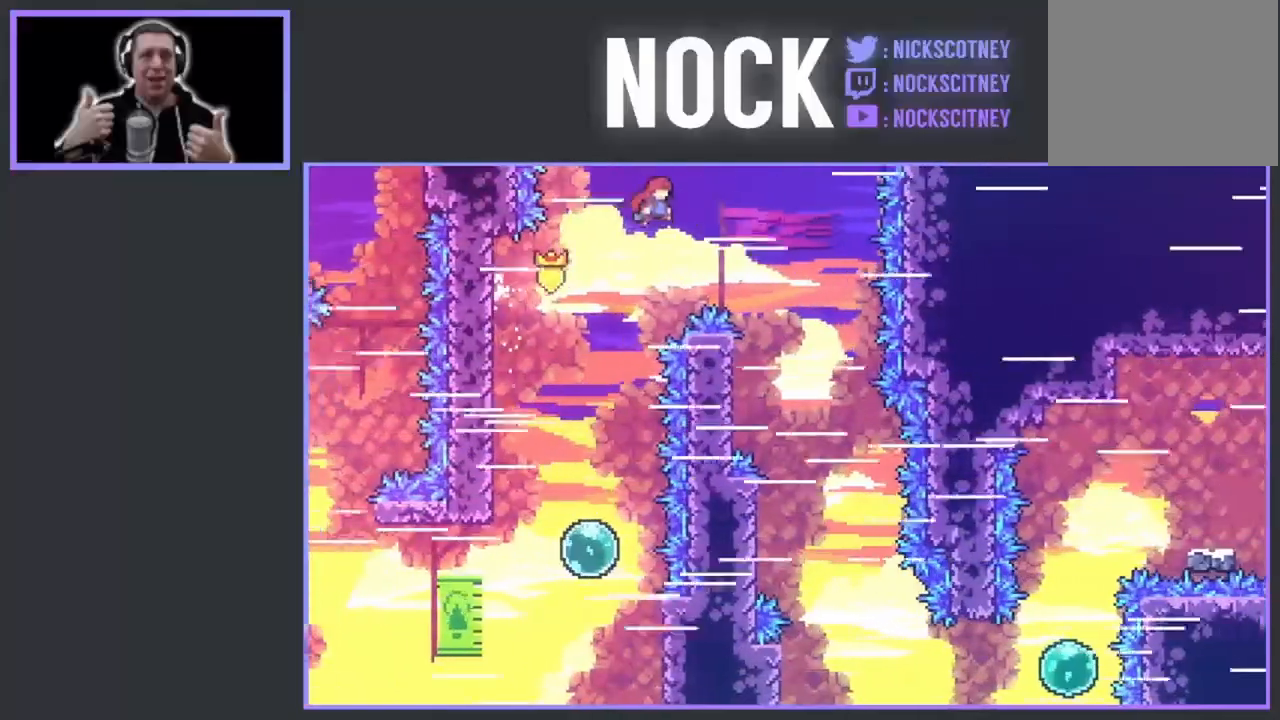
{"buttons": ["DPAD_LEFT"], "events": [[33, "CROSS", "up"], [33, "R2", "up"], [183, "DPAD_RIGHT", "up"], [400, "DPAD_LEFT", "down"]]}
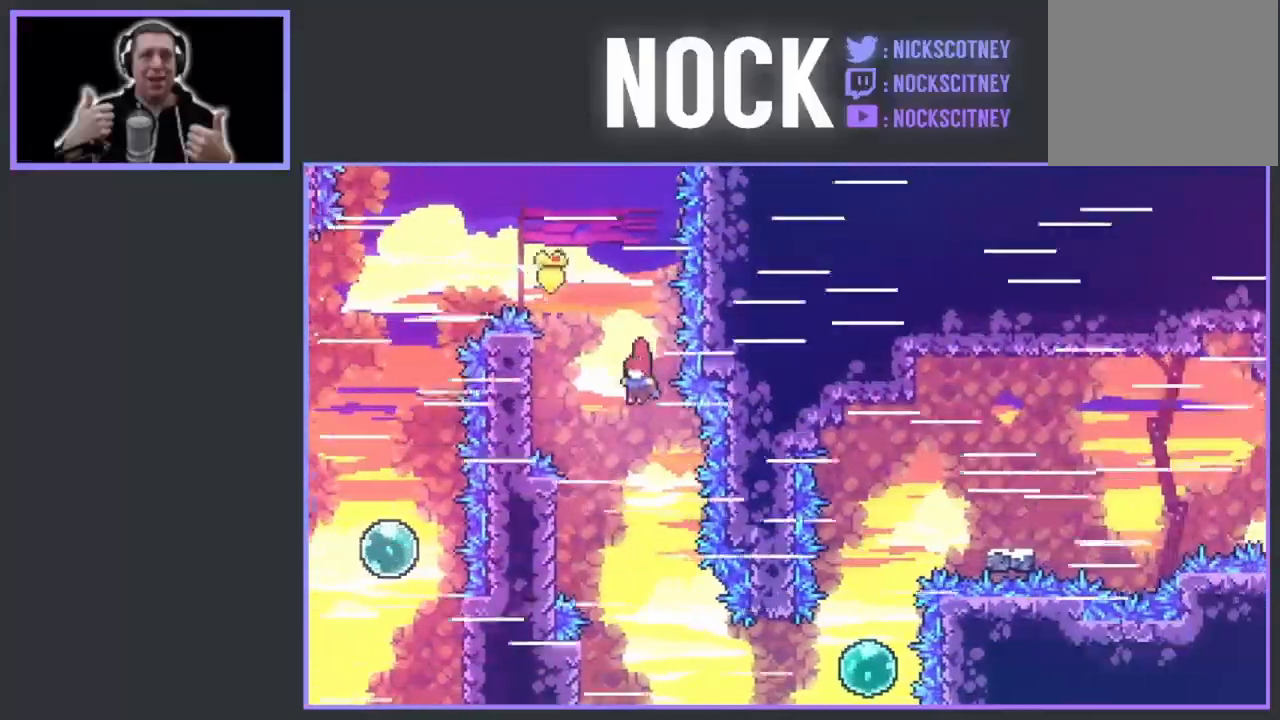
{"buttons": ["DPAD_RIGHT"], "events": [[117, "DPAD_LEFT", "up"], [300, "DPAD_LEFT", "down"], [417, "DPAD_LEFT", "up"], [483, "DPAD_RIGHT", "down"]]}
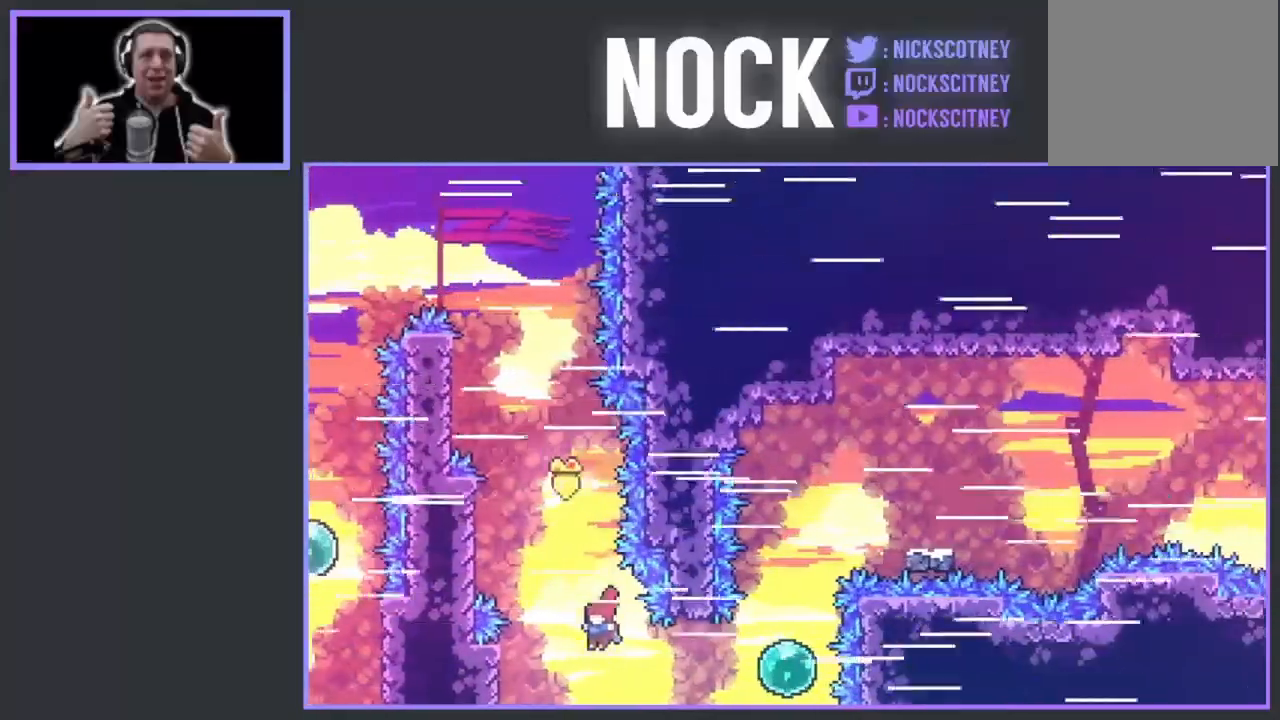
{"buttons": ["R2", "DPAD_UP"], "events": [[17, "R2", "down"], [67, "CIRCLE", "down"], [250, "CIRCLE", "up"], [367, "DPAD_UP", "down"], [400, "DPAD_RIGHT", "up"]]}
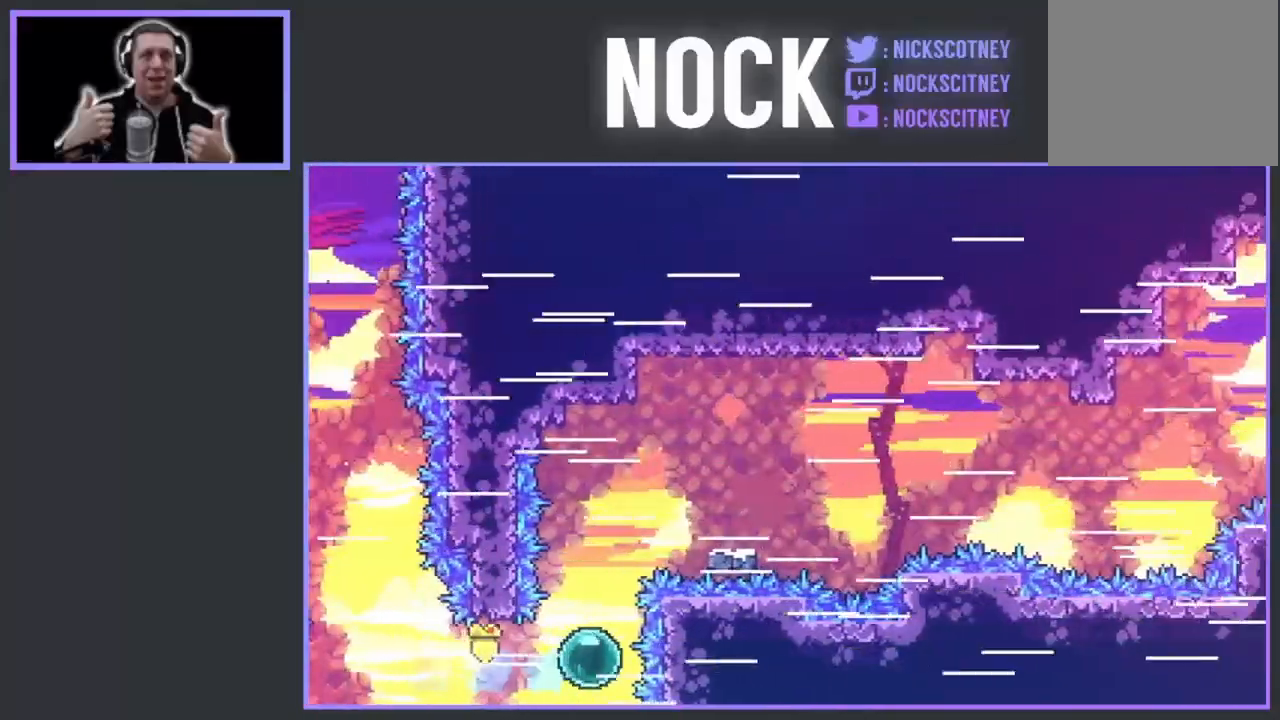
{"buttons": ["R2", "DPAD_RIGHT"], "events": [[233, "DPAD_RIGHT", "down"], [300, "DPAD_UP", "up"]]}
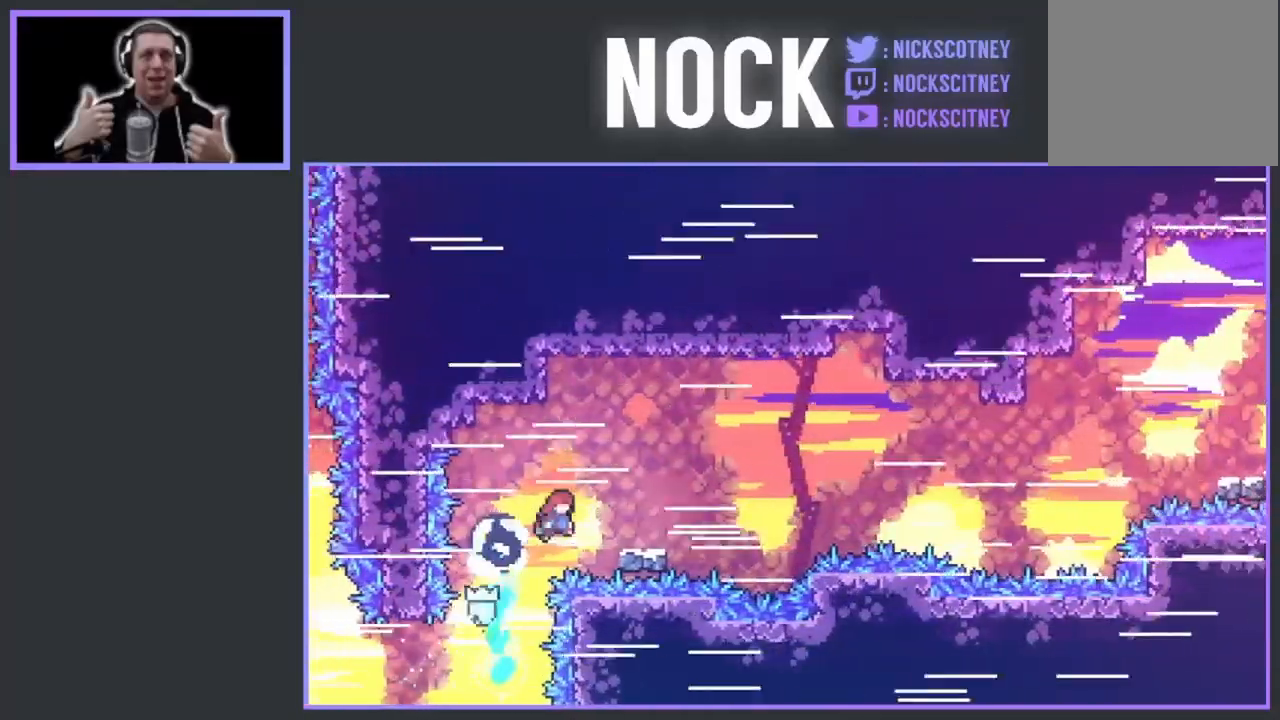
{"buttons": ["CROSS", "R2", "DPAD_UP", "DPAD_RIGHT"], "events": [[133, "DPAD_DOWN", "down"], [250, "CROSS", "down"], [300, "DPAD_DOWN", "up"], [500, "DPAD_UP", "down"]]}
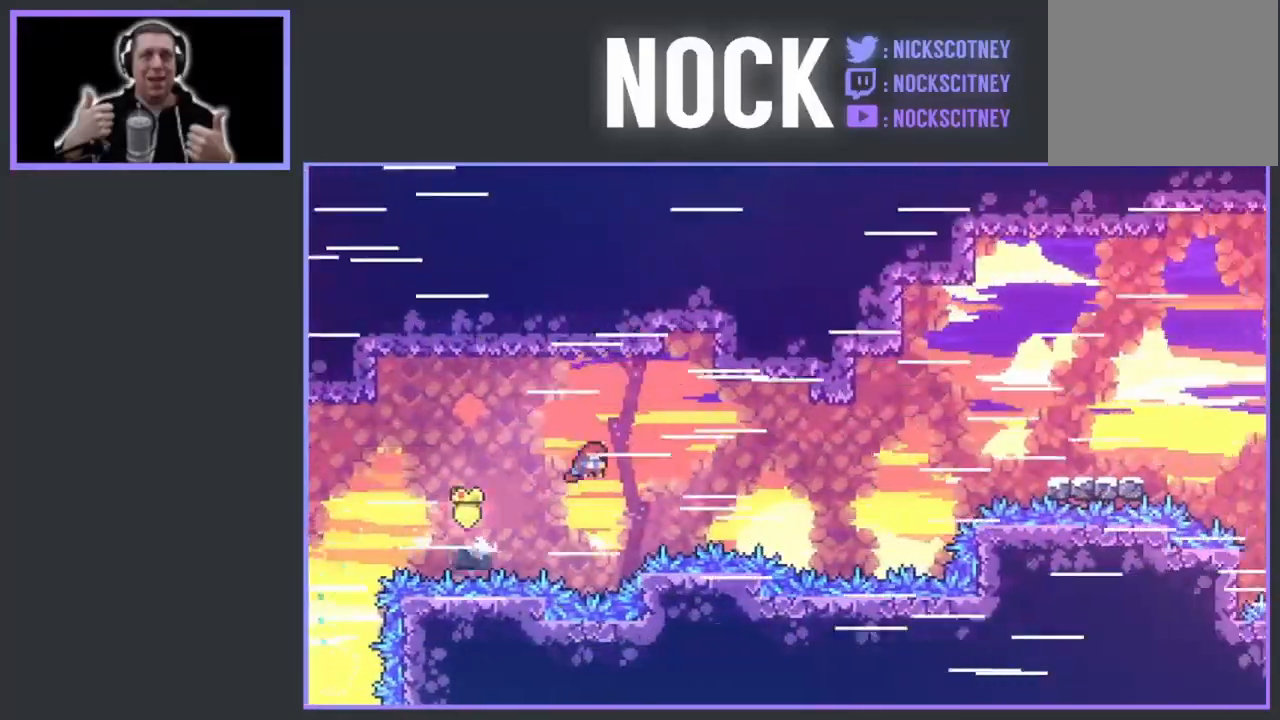
{"buttons": ["CIRCLE", "R2", "DPAD_UP", "DPAD_RIGHT"], "events": [[217, "CROSS", "up"], [383, "CIRCLE", "down"]]}
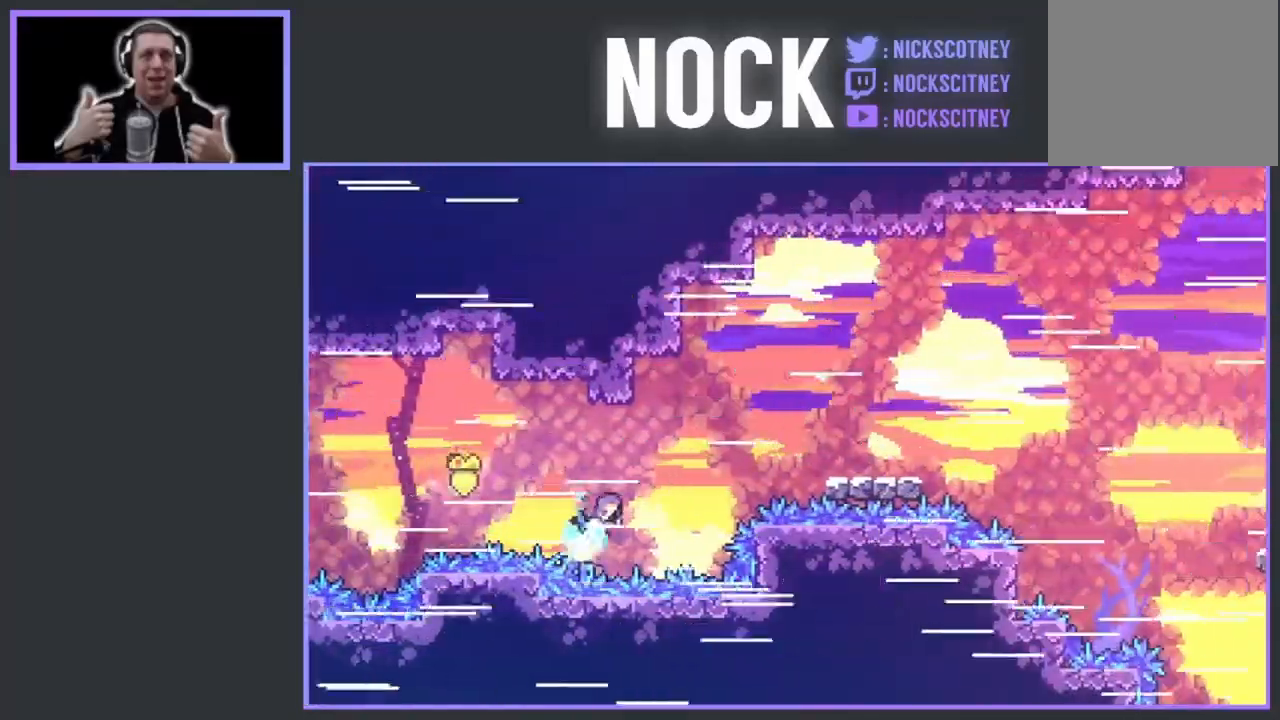
{"buttons": ["R2", "DPAD_RIGHT"], "events": [[400, "DPAD_UP", "up"], [467, "CIRCLE", "up"]]}
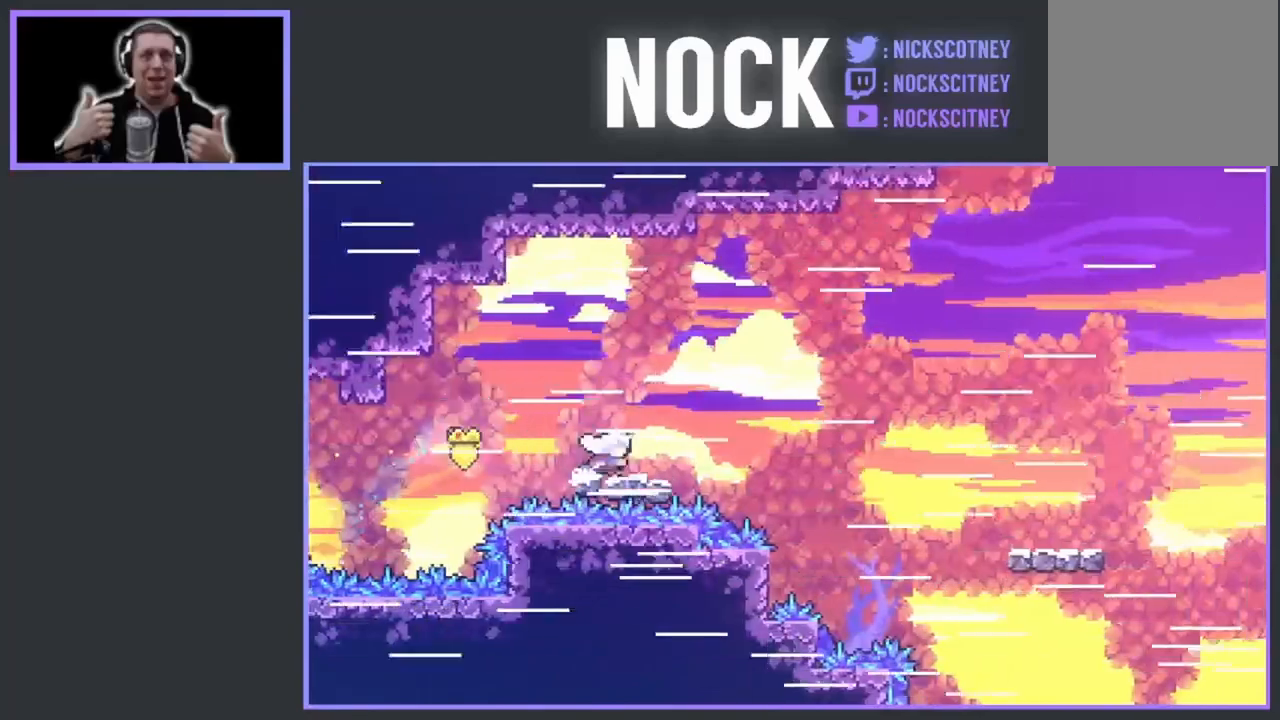
{"buttons": ["CROSS", "R2", "DPAD_RIGHT"], "events": [[100, "CROSS", "down"]]}
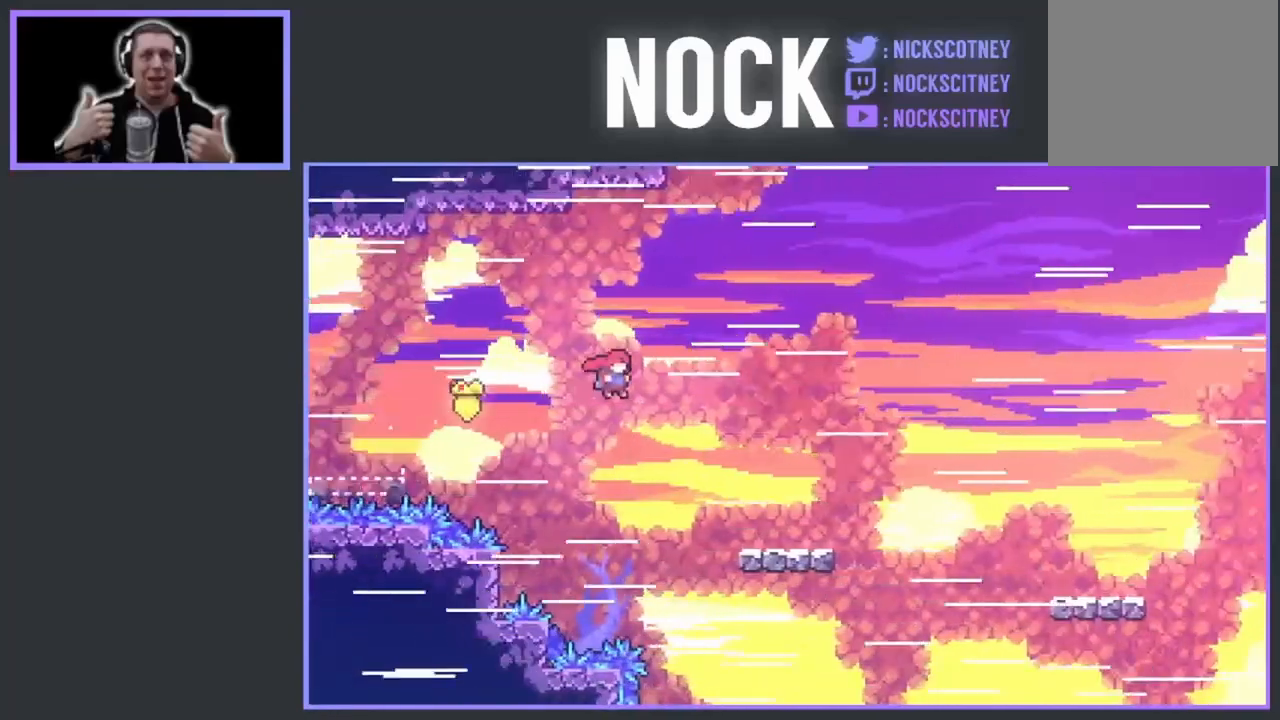
{"buttons": ["CROSS", "R2", "DPAD_RIGHT"], "events": [[333, "CROSS", "up"], [417, "CROSS", "down"]]}